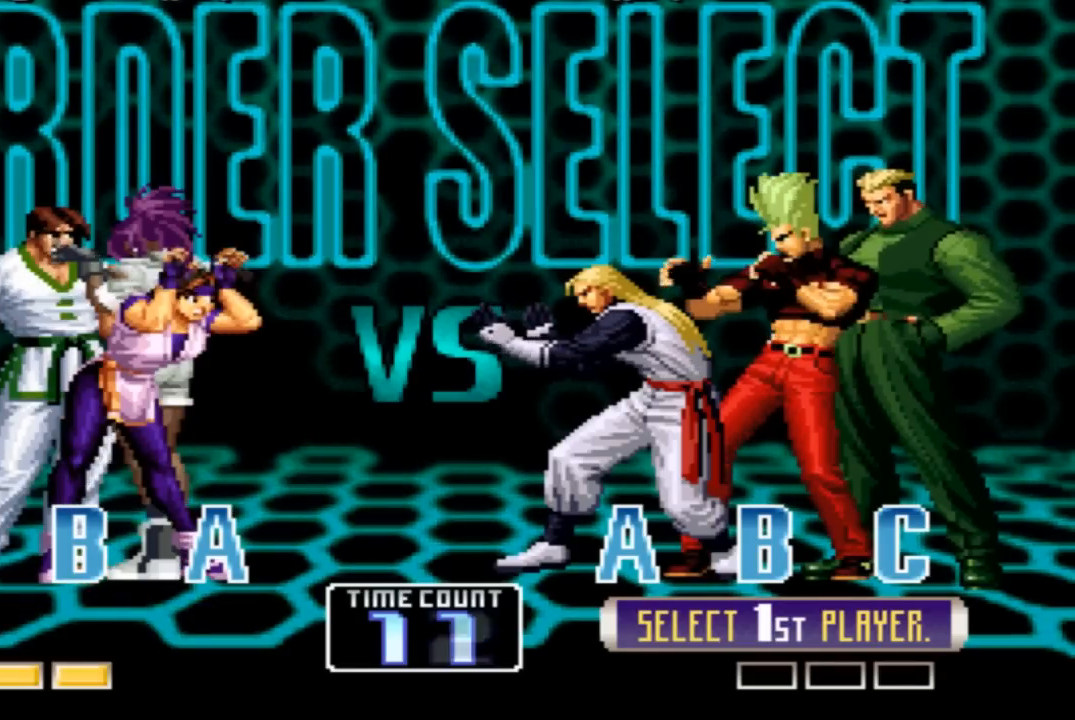
Gameplay with a controller (arcade stick); each line is a JSON object with the inputs held at the frame after it. "events" lists button and stick changes between this image and that frame as [ms after this image, input, new state], when the widget could be followed in between. Not read: L3 R3.
{"buttons": [], "left_stick": "center", "events": [[266, "TRIANGLE", "down"], [333, "TRIANGLE", "up"]]}
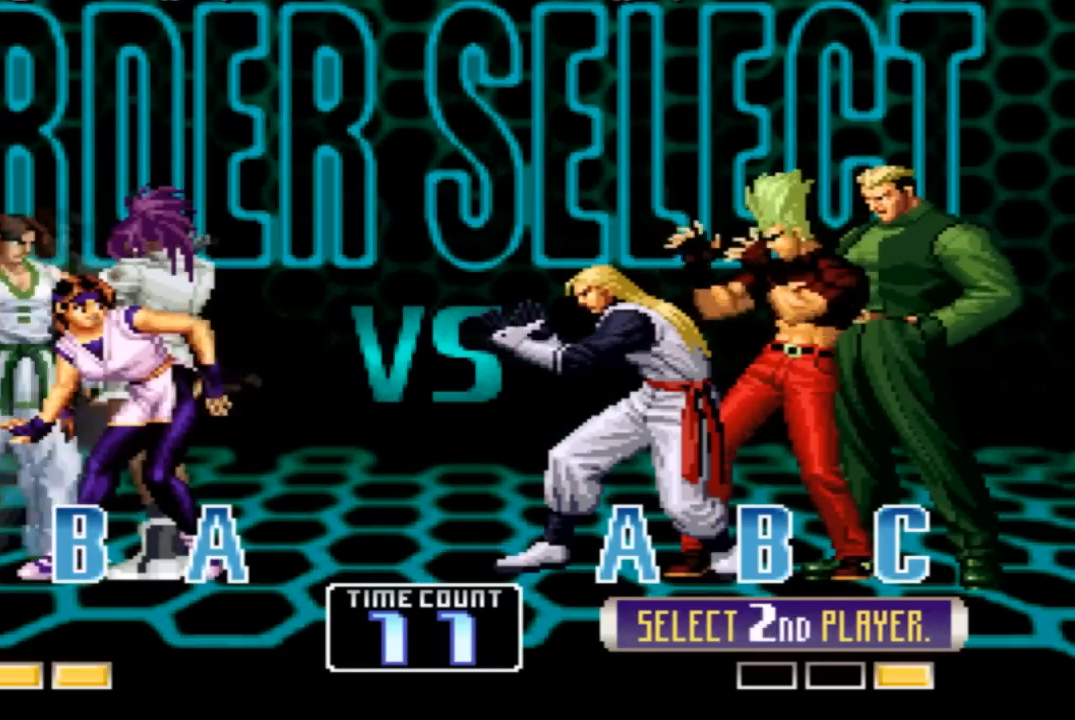
{"buttons": [], "left_stick": "center", "events": [[133, "SQUARE", "down"], [267, "R1", "down"], [300, "SQUARE", "up"], [367, "R1", "up"]]}
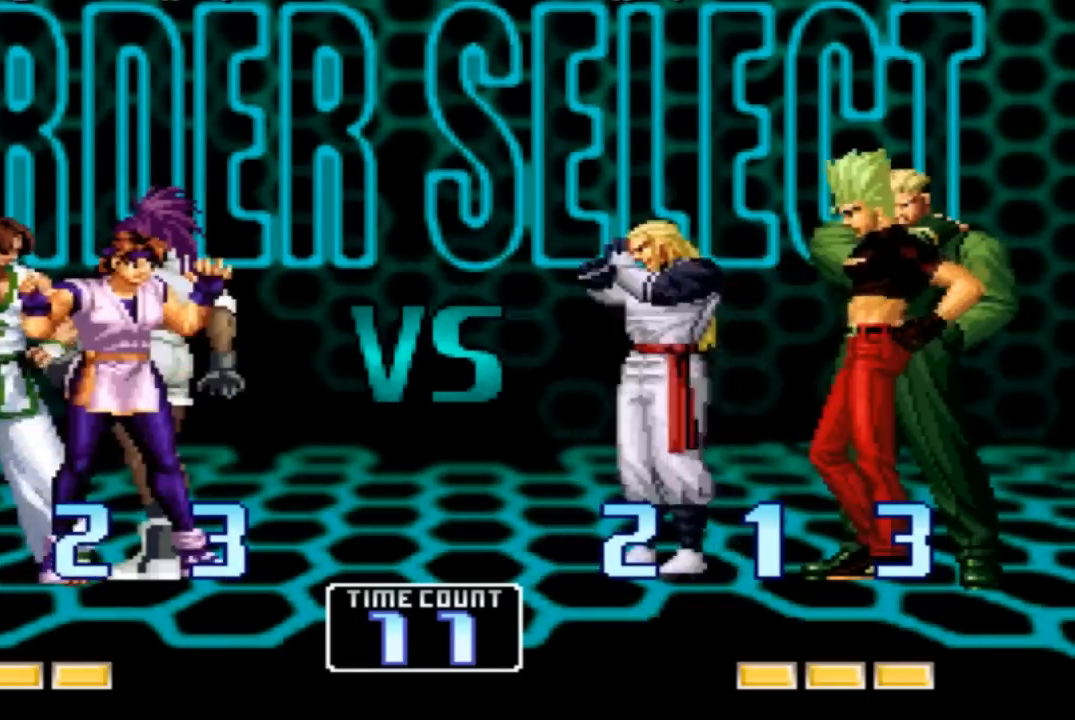
{"buttons": ["TRIANGLE", "R1"], "left_stick": "center", "events": [[200, "R1", "down"], [233, "SQUARE", "down"], [266, "SQUARE", "up"], [300, "R1", "up"], [367, "SQUARE", "down"], [367, "TRIANGLE", "down"], [433, "R1", "down"], [467, "SQUARE", "up"]]}
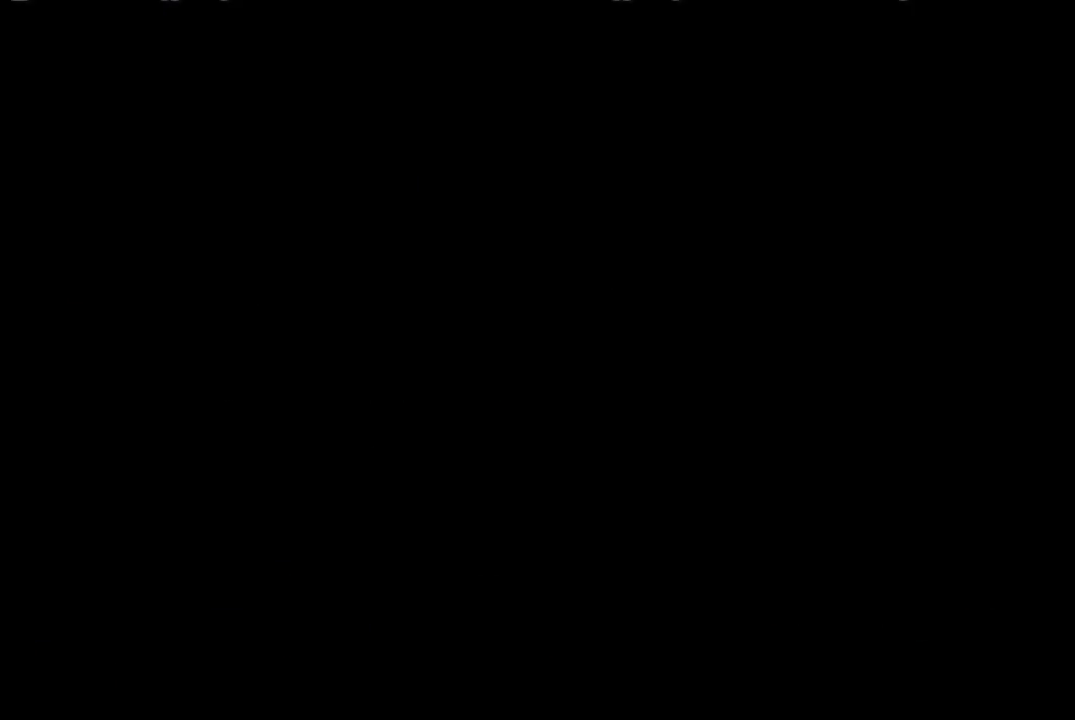
{"buttons": ["SQUARE", "R1"], "left_stick": "center", "events": [[100, "SQUARE", "down"], [234, "SQUARE", "up"], [434, "SQUARE", "down"], [501, "TRIANGLE", "up"]]}
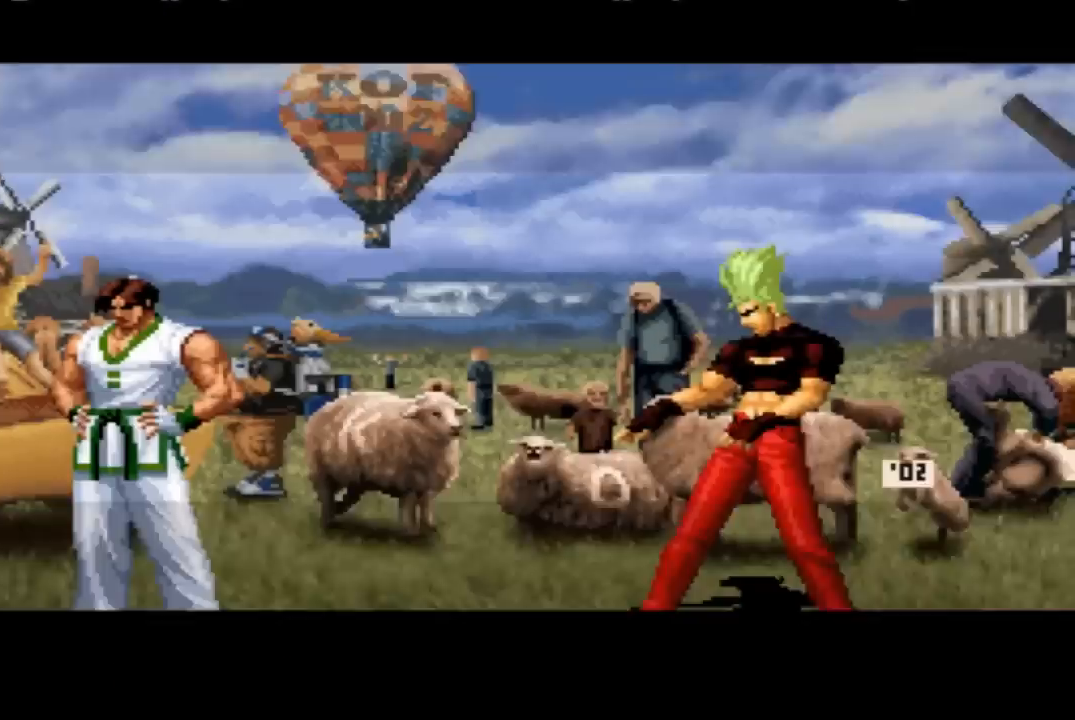
{"buttons": [], "left_stick": "center", "events": [[33, "SQUARE", "up"], [100, "SQUARE", "down"], [100, "TRIANGLE", "down"], [233, "R1", "up"], [266, "SQUARE", "up"], [266, "TRIANGLE", "up"], [433, "SQUARE", "down"], [467, "SQUARE", "up"]]}
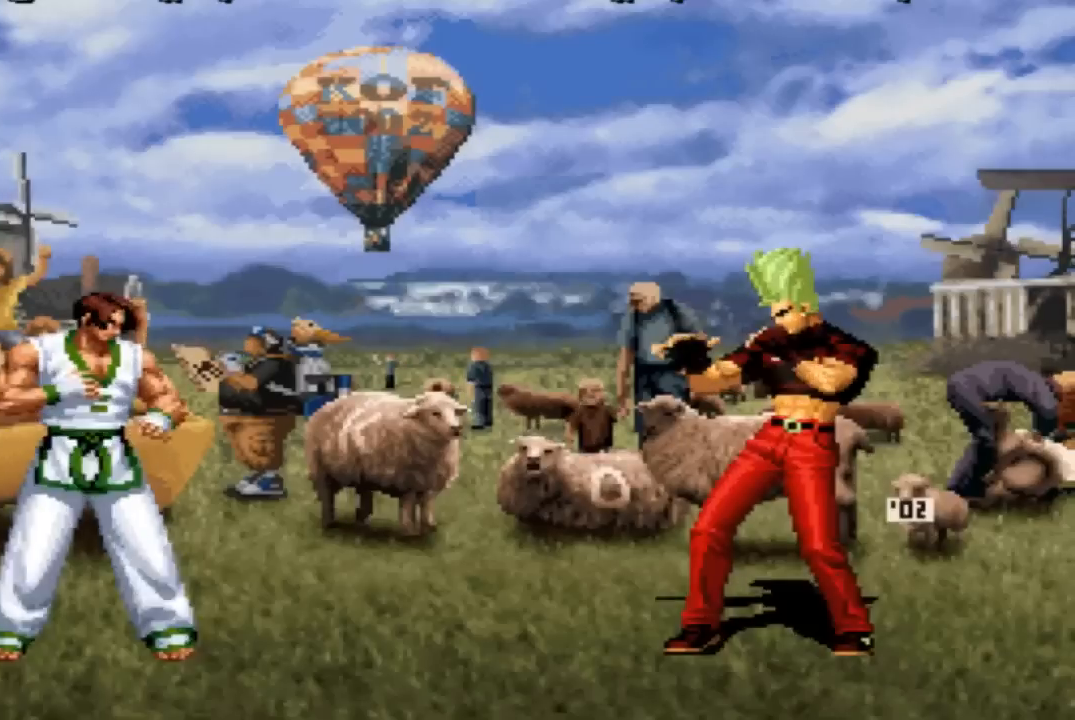
{"buttons": [], "left_stick": "center", "events": []}
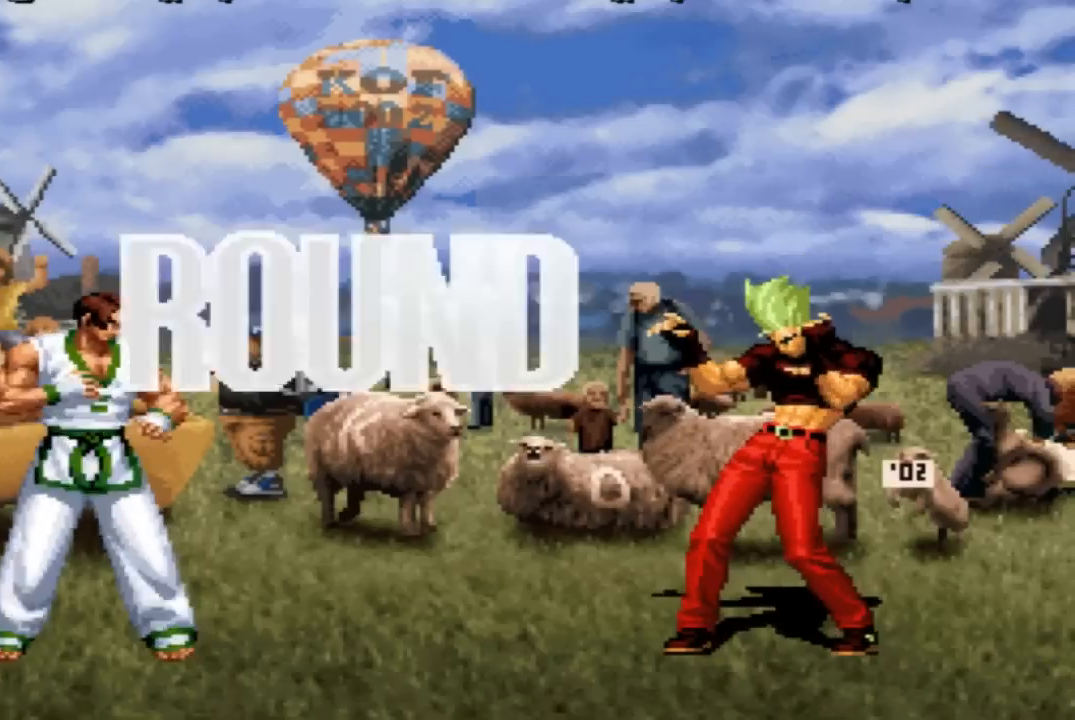
{"buttons": ["CROSS"], "left_stick": "center", "events": [[234, "CROSS", "down"], [234, "SQUARE", "down"], [301, "SQUARE", "up"], [334, "CROSS", "up"], [468, "CROSS", "down"]]}
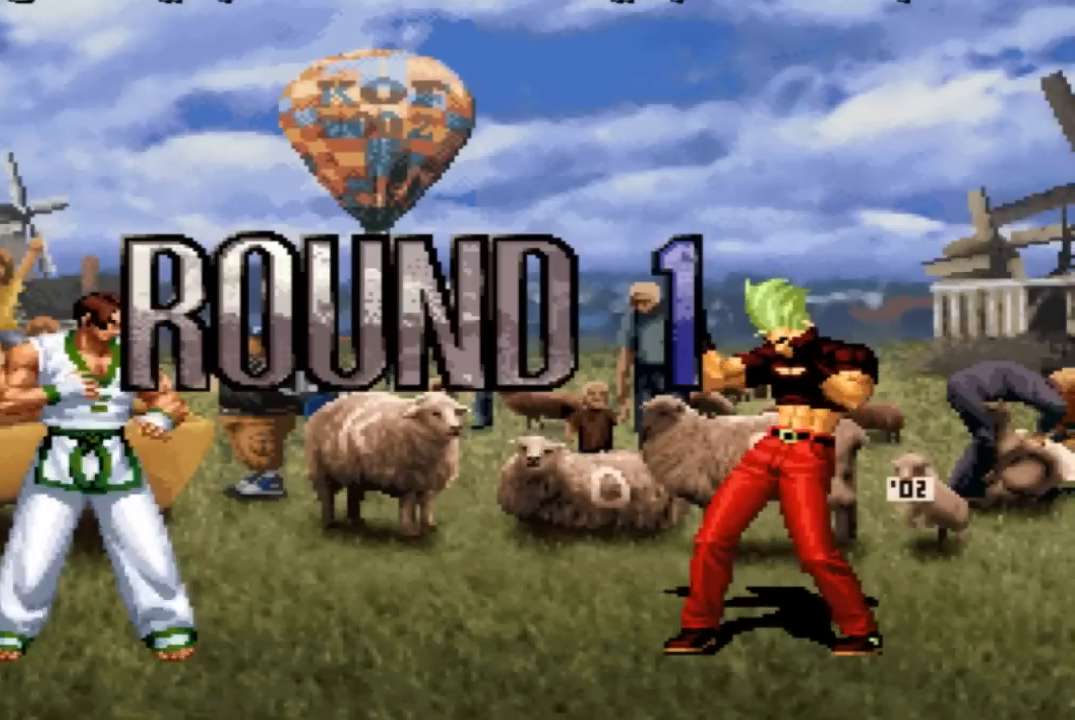
{"buttons": [], "left_stick": "center", "events": [[33, "CROSS", "up"], [33, "SQUARE", "down"], [100, "SQUARE", "up"], [133, "CROSS", "down"], [200, "CROSS", "up"], [200, "SQUARE", "down"], [267, "CROSS", "down"], [400, "CROSS", "up"], [467, "SQUARE", "up"]]}
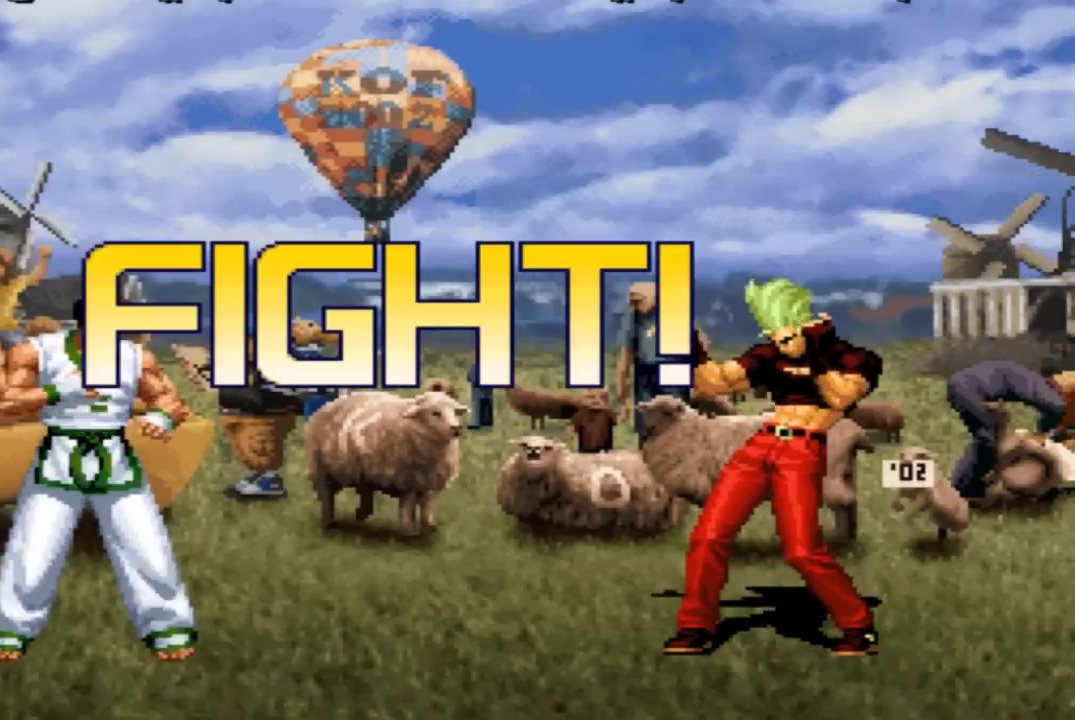
{"buttons": ["R1"], "left_stick": "center", "events": [[500, "R1", "down"]]}
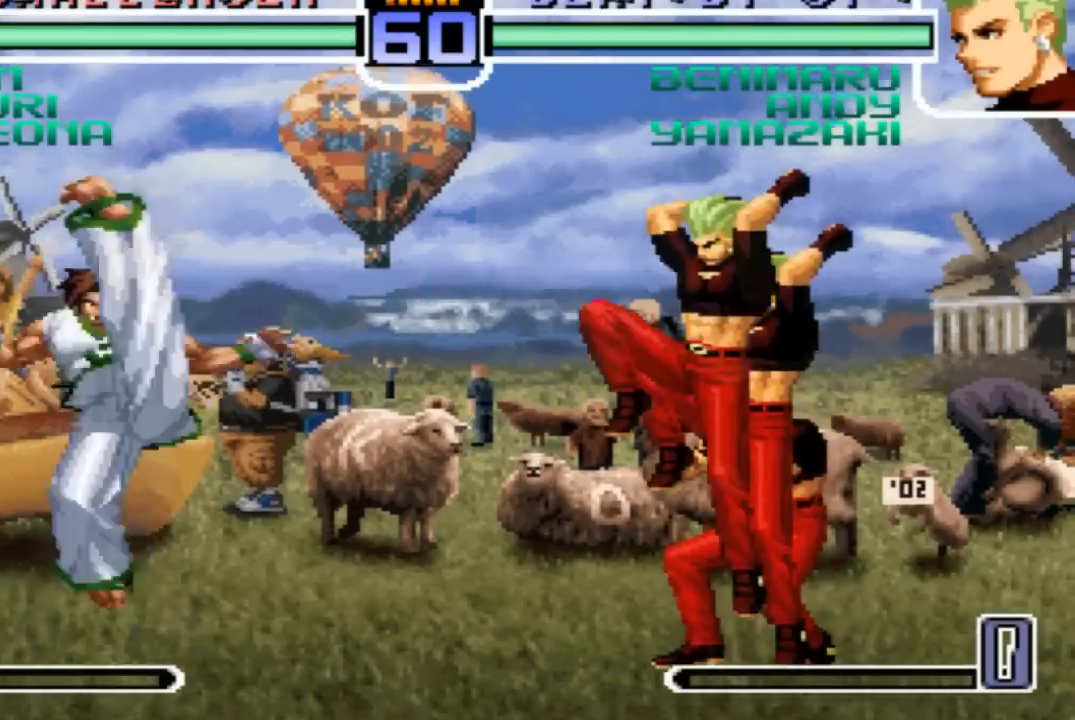
{"buttons": [], "left_stick": "center", "events": [[67, "R1", "up"]]}
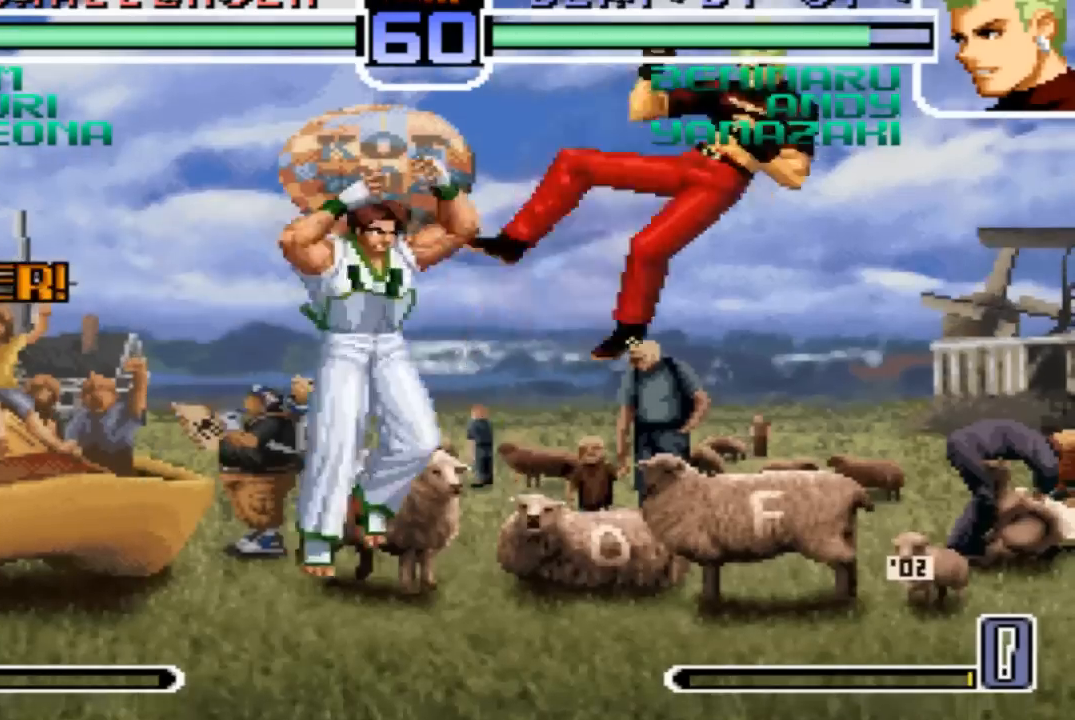
{"buttons": [], "left_stick": "down-right"}
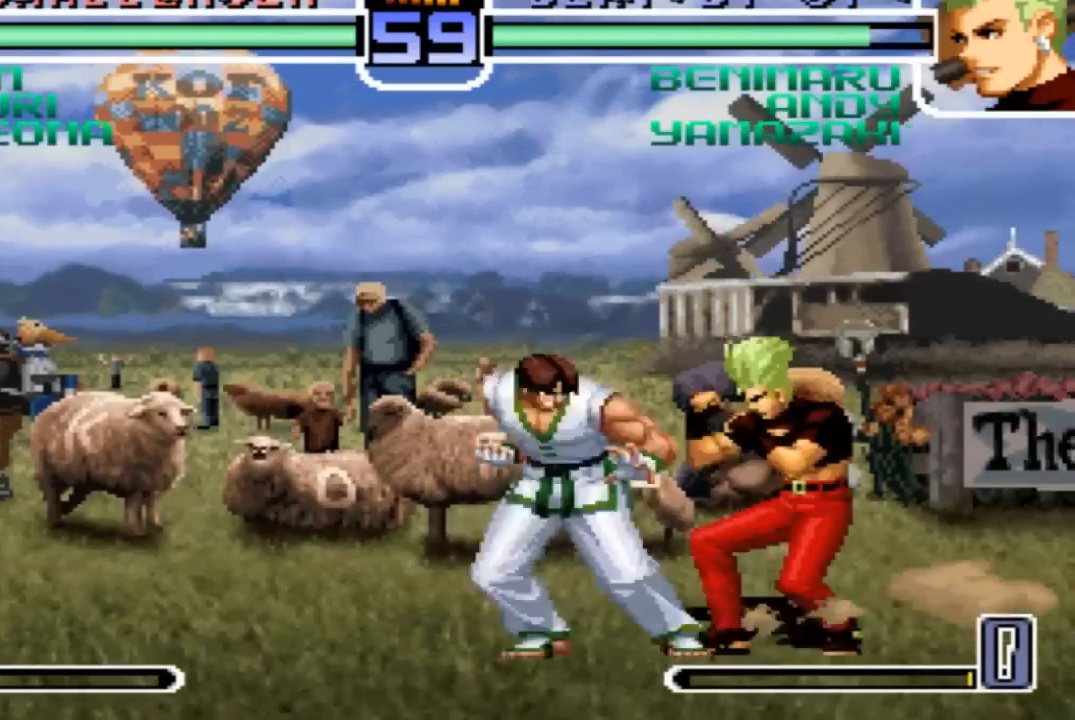
{"buttons": ["TRIANGLE"], "left_stick": "down-right", "events": [[434, "TRIANGLE", "down"]]}
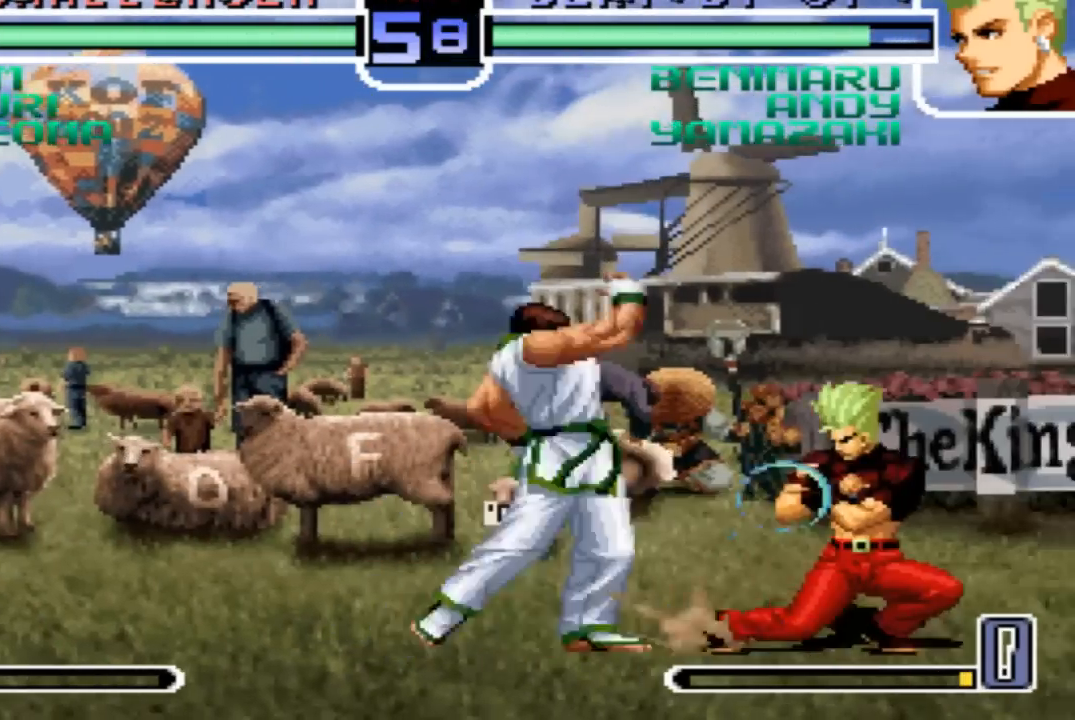
{"buttons": [], "left_stick": "down-right", "events": [[33, "TRIANGLE", "up"]]}